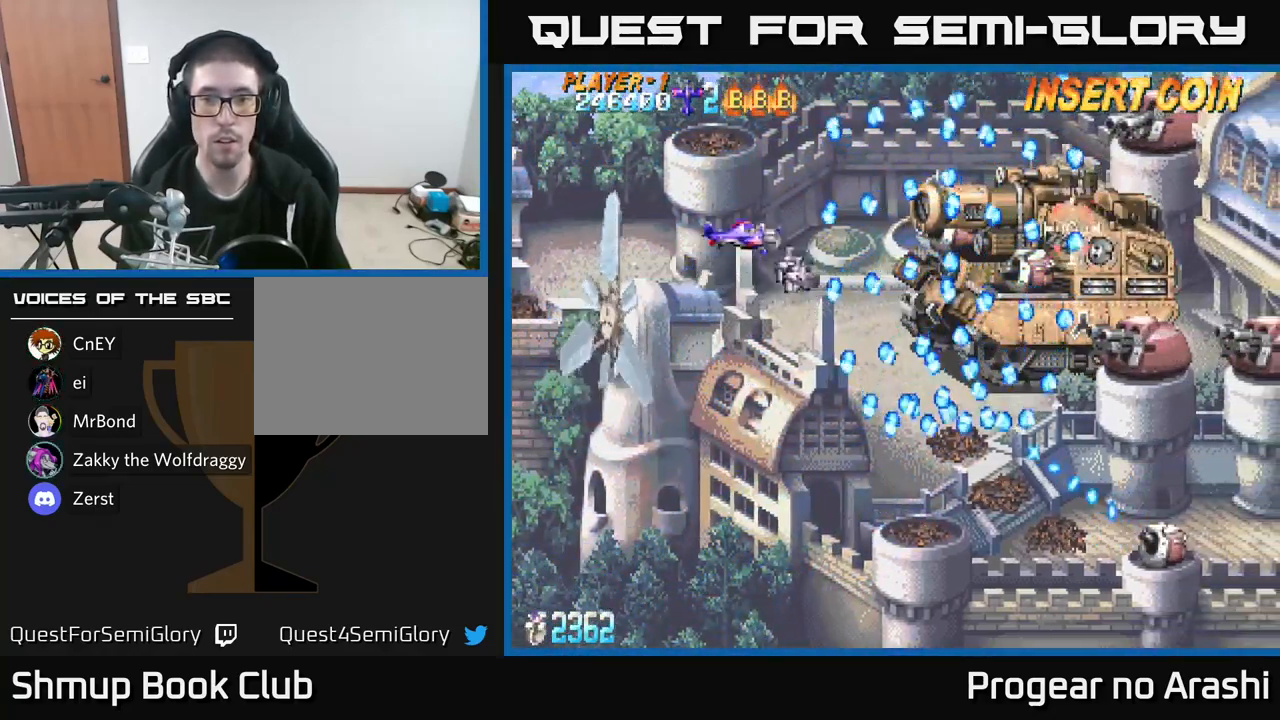
Gameplay with a controller (Xbox layout); each line is a JSON object with the inputs held at the frame after it. "events" lists button and stick changes between this image and that frame as [ms after this image, input, new state], when the widget could be followed in between.
{"buttons": [], "left_stick": "center", "right_stick": "center", "events": [[117, "DPAD_RIGHT", "up"], [366, "DPAD_RIGHT", "down"], [483, "DPAD_RIGHT", "up"]]}
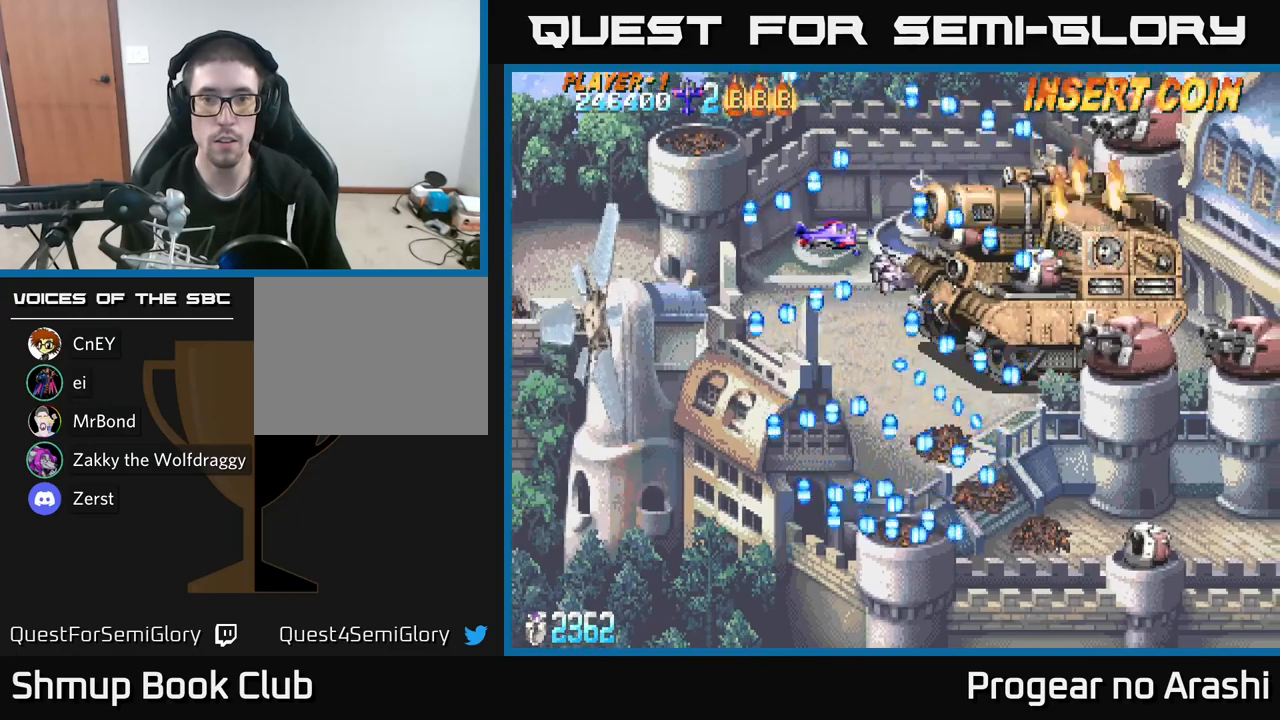
{"buttons": ["DPAD_DOWN"], "left_stick": "center", "right_stick": "center", "events": [[317, "DPAD_DOWN", "down"], [400, "DPAD_RIGHT", "down"], [417, "DPAD_DOWN", "up"], [483, "DPAD_DOWN", "down"], [500, "DPAD_RIGHT", "up"]]}
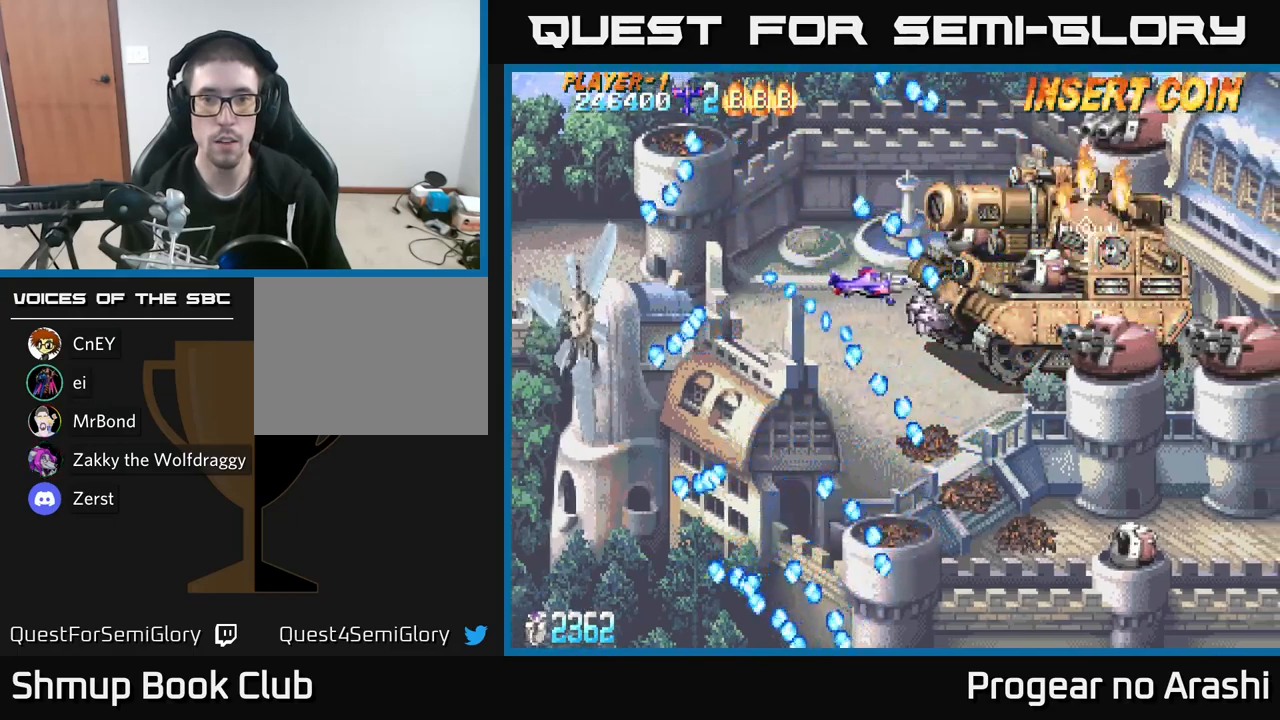
{"buttons": ["DPAD_LEFT"], "left_stick": "center", "right_stick": "center", "events": [[83, "DPAD_DOWN", "up"], [183, "DPAD_DOWN", "down"], [183, "DPAD_RIGHT", "down"], [233, "DPAD_DOWN", "up"], [383, "DPAD_RIGHT", "up"], [400, "DPAD_UP", "down"], [417, "DPAD_LEFT", "down"], [500, "DPAD_UP", "up"]]}
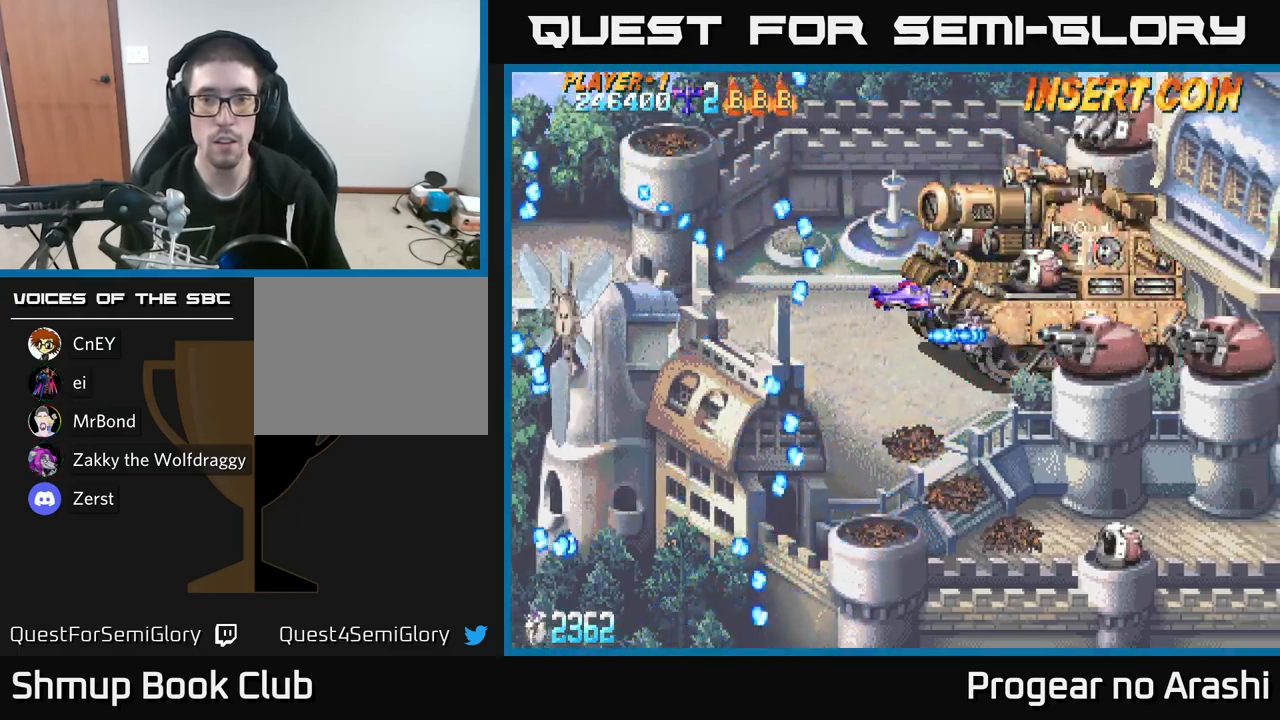
{"buttons": [], "left_stick": "center", "right_stick": "center", "events": [[50, "DPAD_LEFT", "up"], [150, "DPAD_UP", "down"], [233, "DPAD_UP", "up"], [283, "DPAD_LEFT", "down"], [417, "DPAD_LEFT", "up"]]}
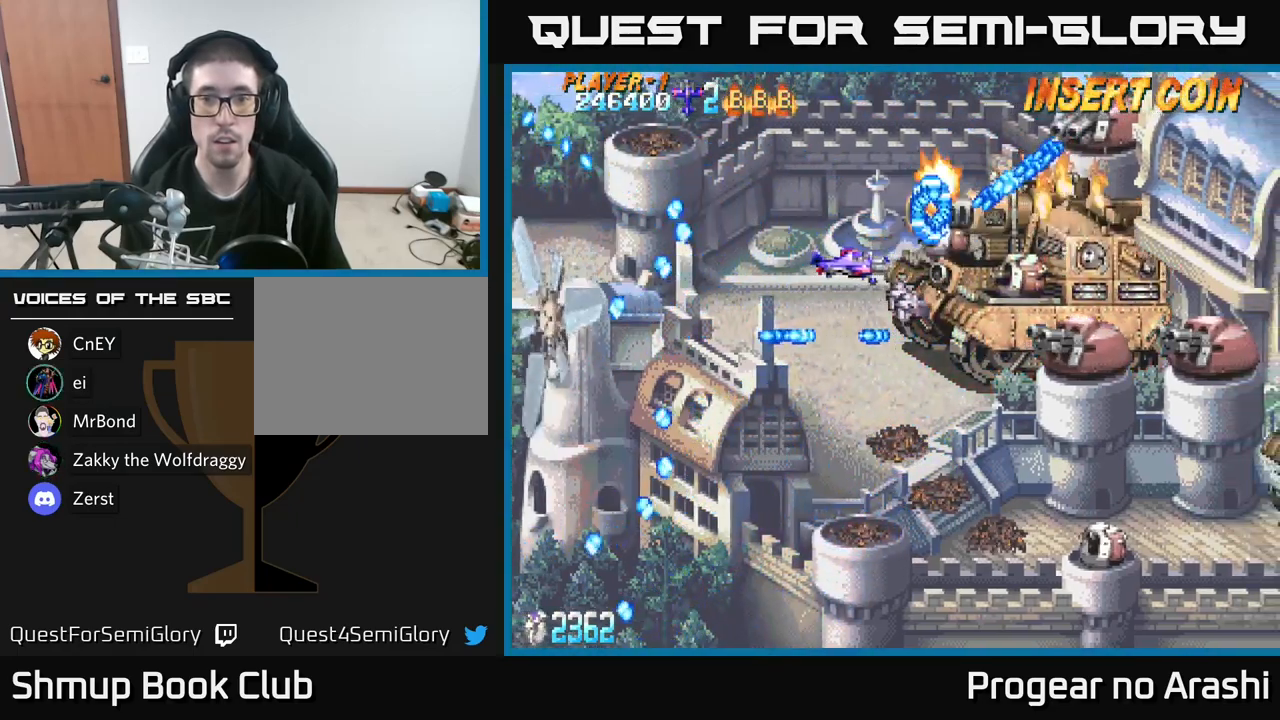
{"buttons": ["X"], "left_stick": "center", "right_stick": "center", "events": [[67, "DPAD_LEFT", "down"], [183, "DPAD_LEFT", "up"], [333, "X", "down"], [367, "DPAD_LEFT", "down"], [433, "DPAD_LEFT", "up"]]}
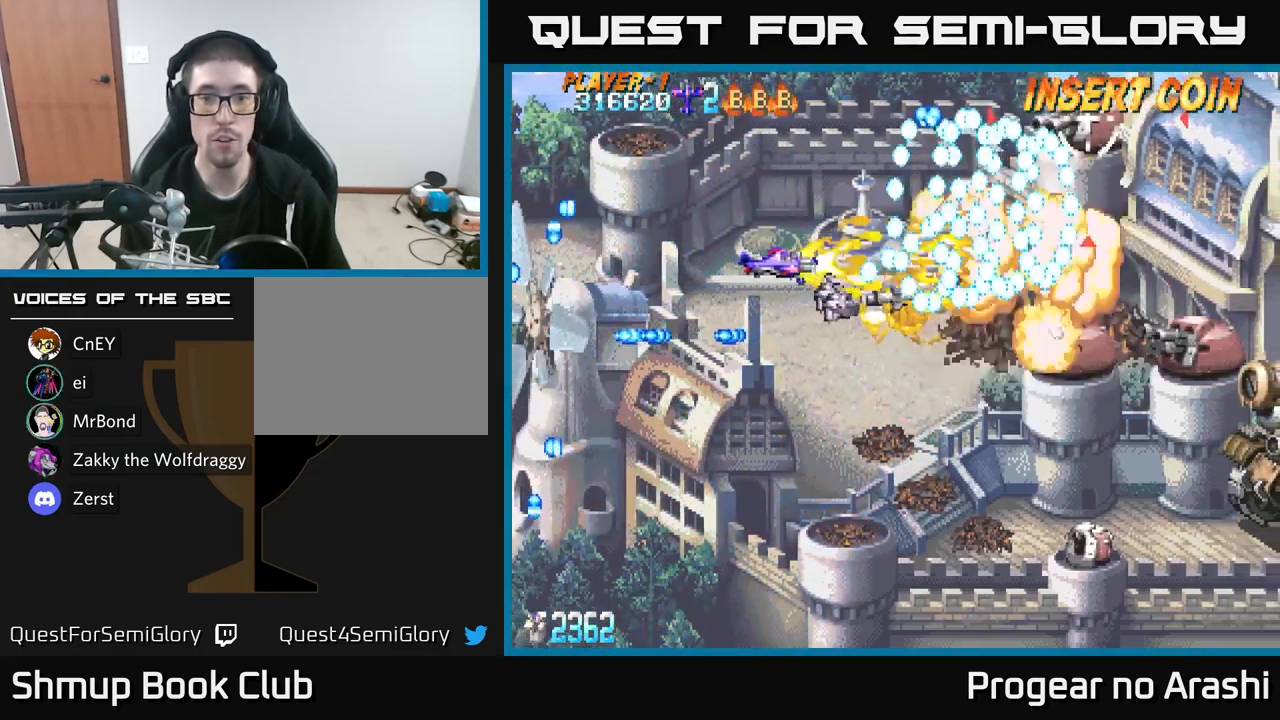
{"buttons": ["A", "DPAD_UP", "DPAD_RIGHT"], "left_stick": "center", "right_stick": "center", "events": [[217, "DPAD_LEFT", "down"], [317, "A", "down"], [367, "DPAD_UP", "down"], [383, "DPAD_LEFT", "up"], [383, "X", "up"], [483, "DPAD_RIGHT", "down"]]}
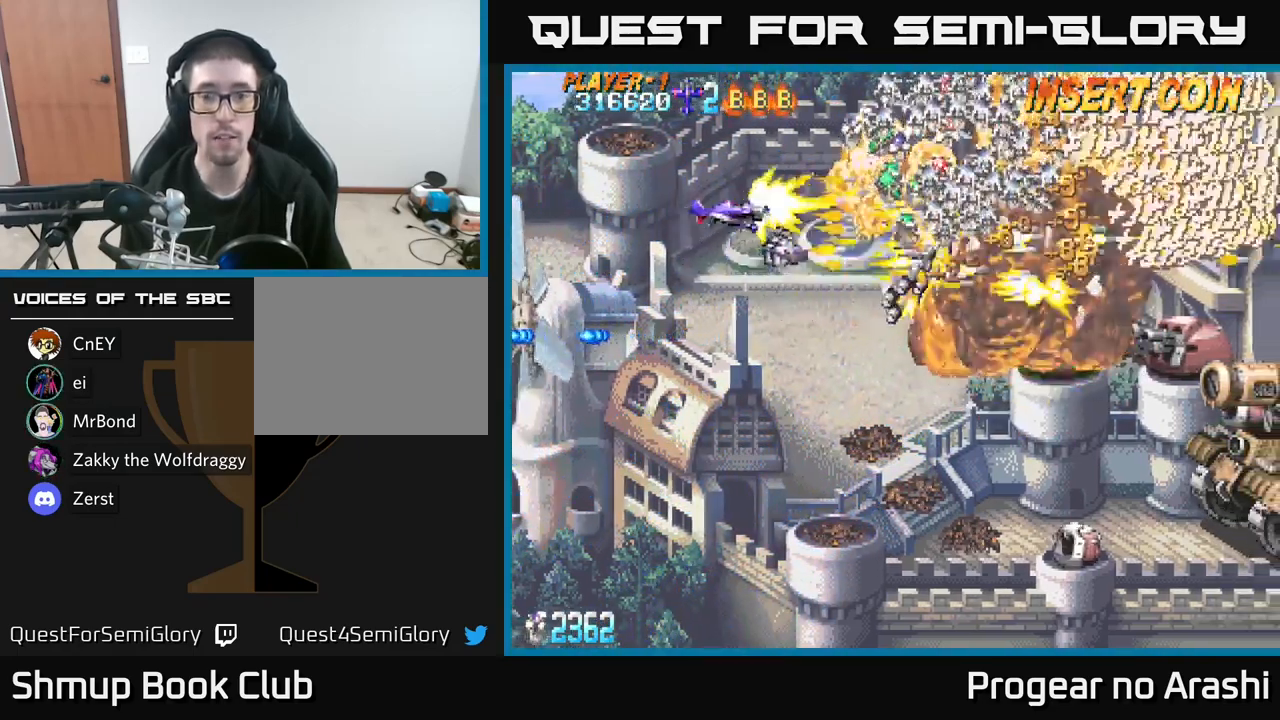
{"buttons": ["X", "DPAD_RIGHT"], "left_stick": "center", "right_stick": "center", "events": [[100, "DPAD_RIGHT", "up"], [300, "DPAD_RIGHT", "down"], [300, "X", "down"], [333, "A", "up"], [333, "DPAD_UP", "up"]]}
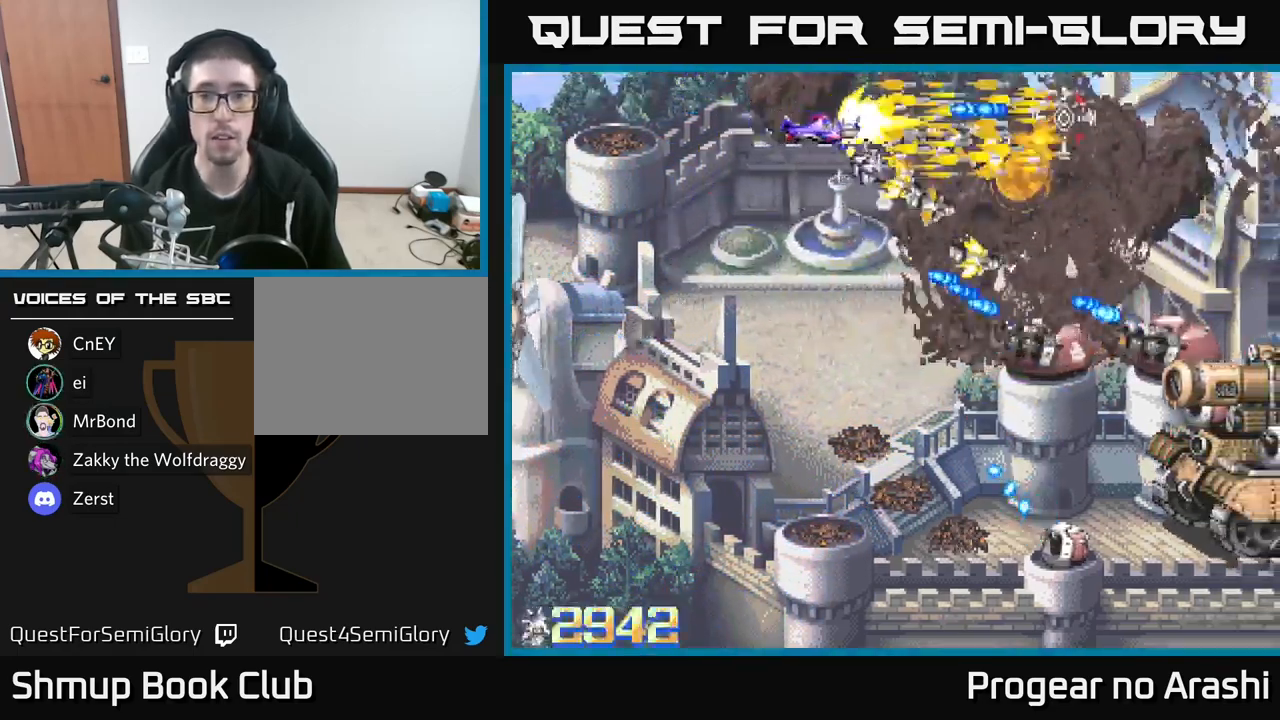
{"buttons": ["DPAD_DOWN"], "left_stick": "center", "right_stick": "center", "events": [[50, "DPAD_RIGHT", "up"], [100, "DPAD_DOWN", "down"], [100, "DPAD_LEFT", "down"], [167, "X", "up"], [500, "DPAD_LEFT", "up"]]}
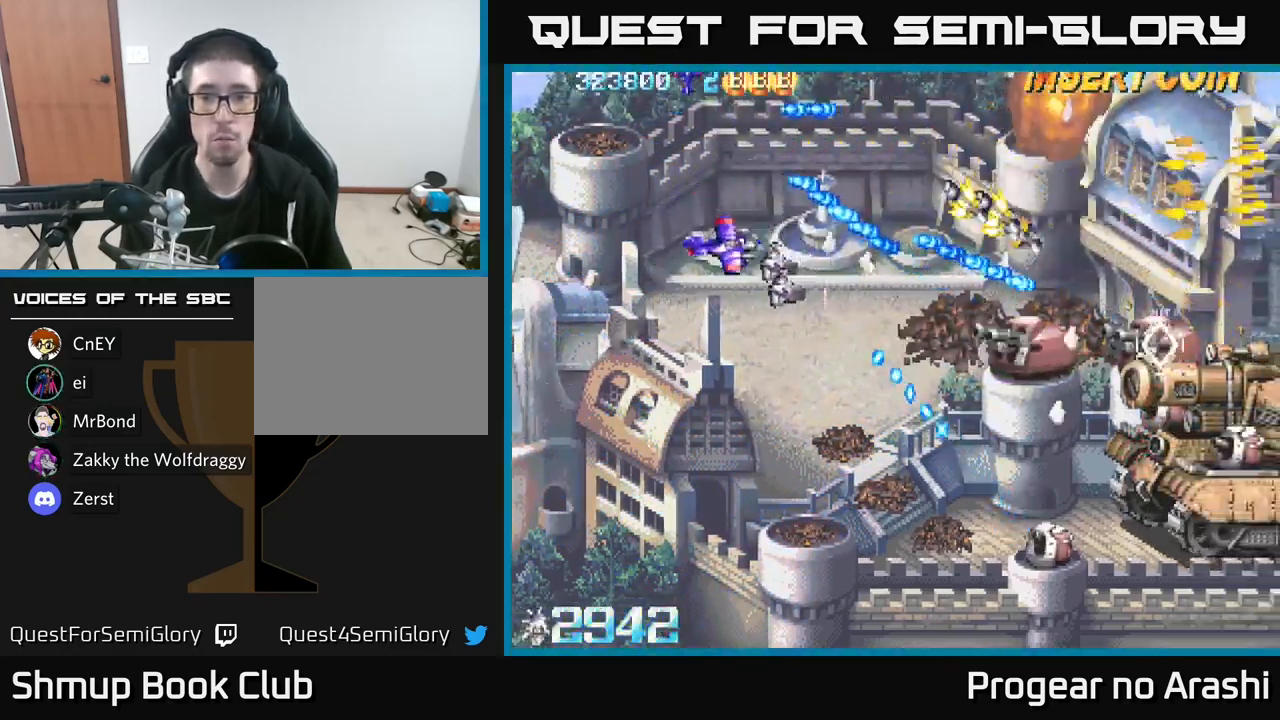
{"buttons": ["DPAD_DOWN", "DPAD_RIGHT"], "left_stick": "center", "right_stick": "center", "events": [[167, "DPAD_RIGHT", "down"]]}
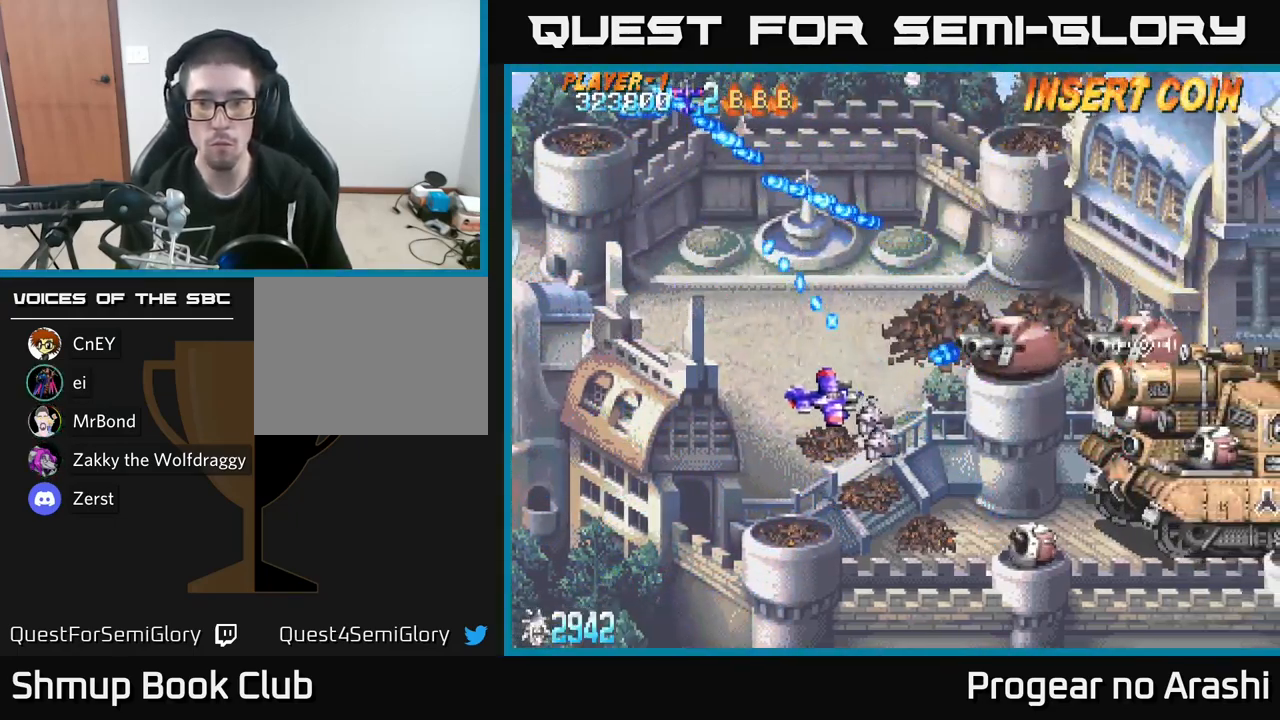
{"buttons": ["DPAD_DOWN", "DPAD_RIGHT"], "left_stick": "center", "right_stick": "center", "events": []}
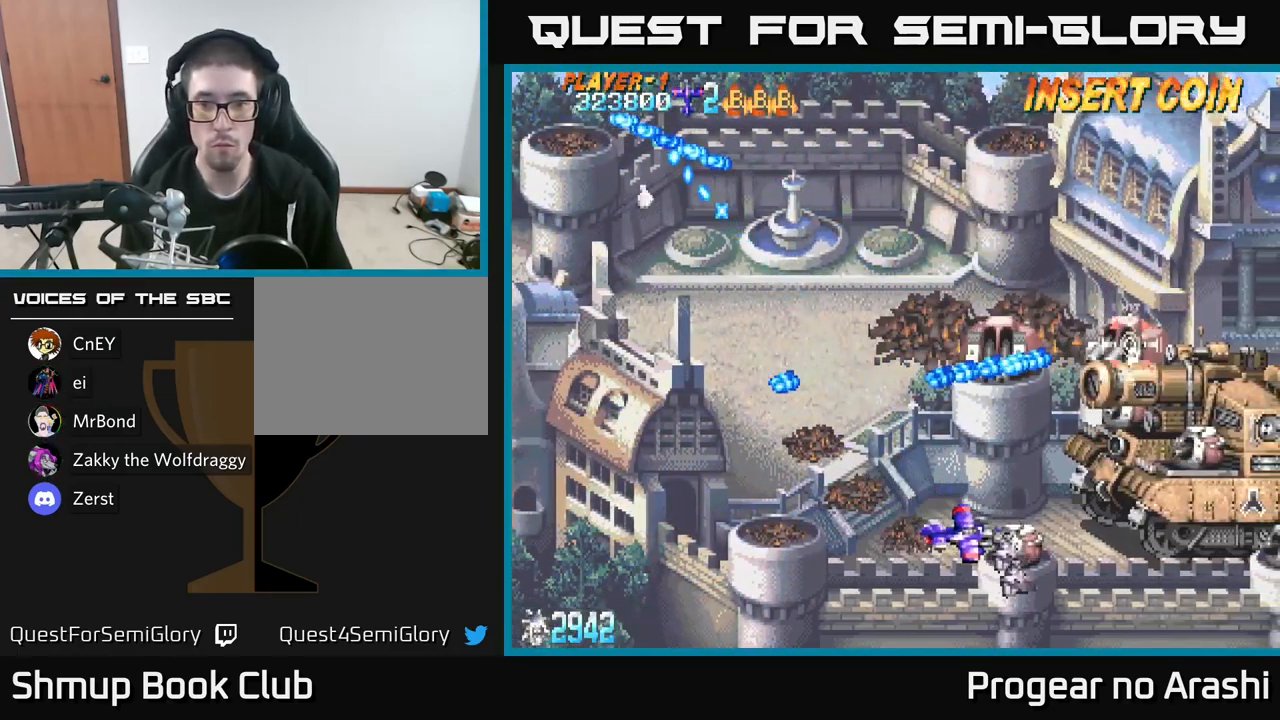
{"buttons": ["DPAD_LEFT"], "left_stick": "center", "right_stick": "center", "events": [[167, "DPAD_RIGHT", "up"], [200, "DPAD_DOWN", "up"], [450, "DPAD_LEFT", "down"]]}
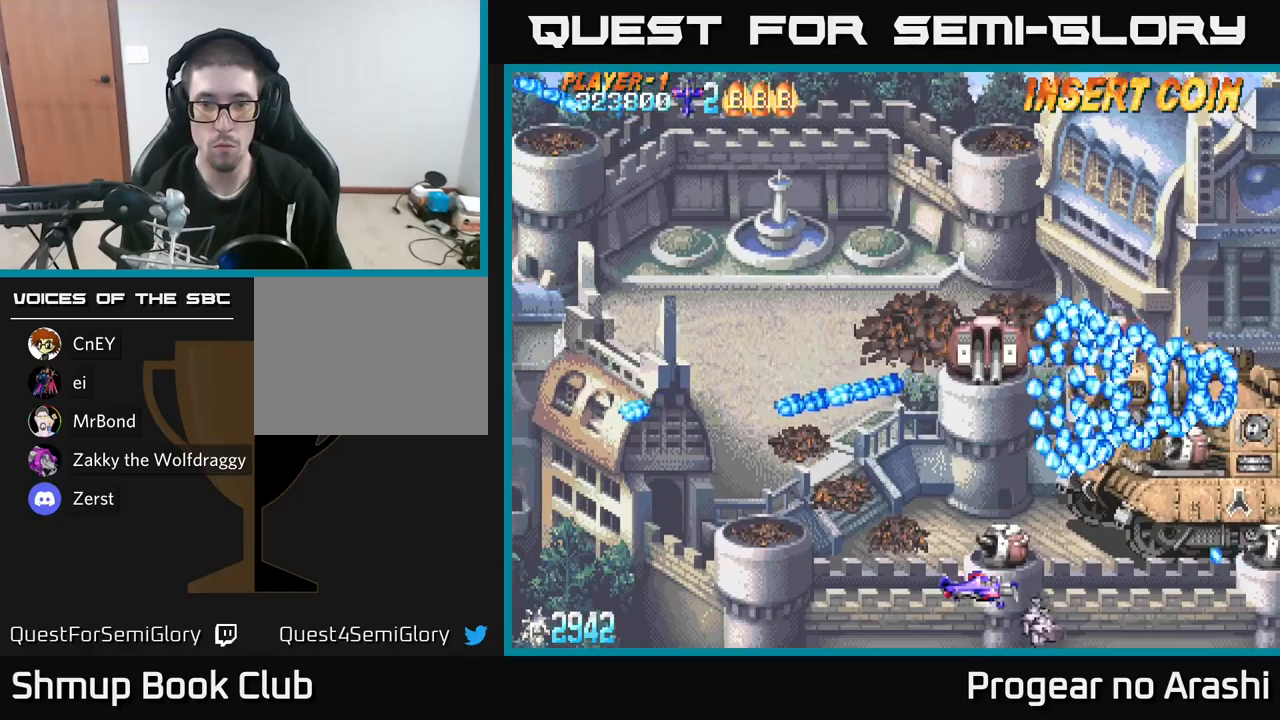
{"buttons": [], "left_stick": "center", "right_stick": "center", "events": [[100, "DPAD_LEFT", "up"], [150, "DPAD_UP", "down"], [234, "DPAD_UP", "up"]]}
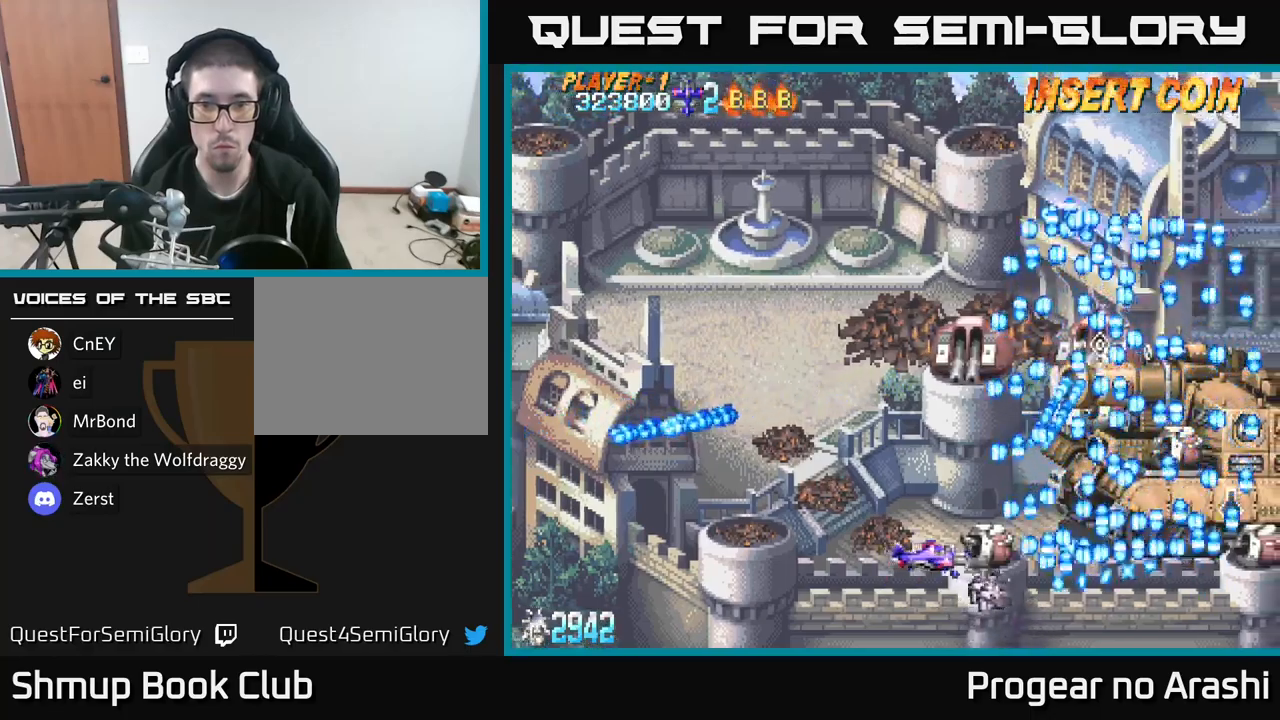
{"buttons": ["X", "DPAD_LEFT"], "left_stick": "center", "right_stick": "center", "events": [[67, "DPAD_LEFT", "down"], [200, "DPAD_LEFT", "up"], [350, "DPAD_LEFT", "down"], [350, "DPAD_UP", "down"], [417, "X", "down"], [467, "DPAD_UP", "up"]]}
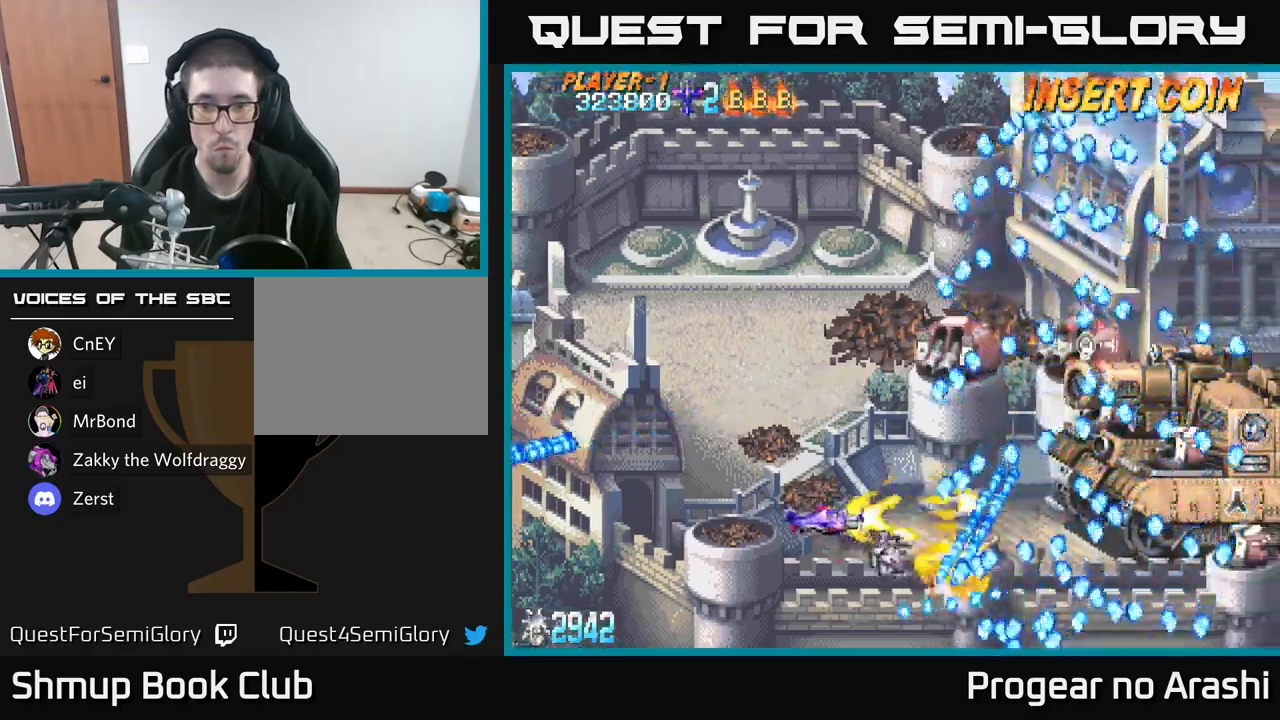
{"buttons": ["A", "X", "DPAD_UP", "DPAD_LEFT"], "left_stick": "center", "right_stick": "center", "events": [[100, "DPAD_DOWN", "down"], [100, "DPAD_LEFT", "up"], [200, "DPAD_DOWN", "up"], [217, "DPAD_LEFT", "down"], [367, "DPAD_UP", "down"], [384, "A", "down"]]}
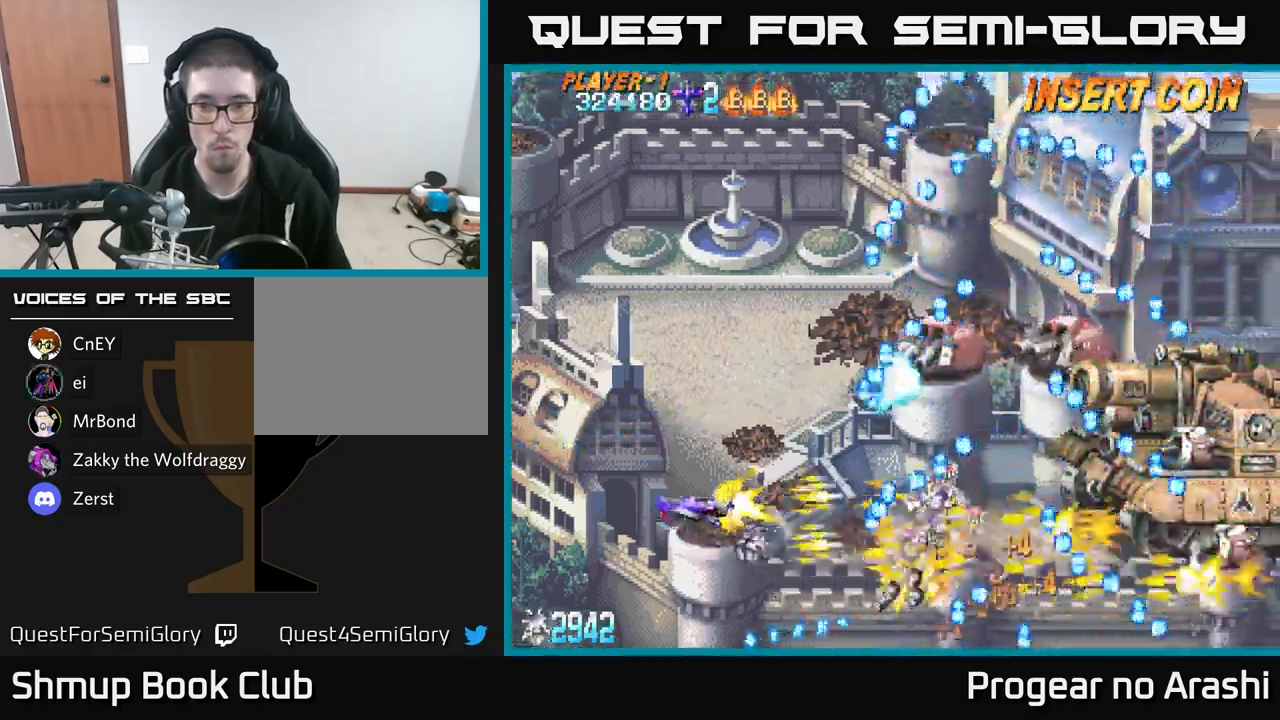
{"buttons": ["X", "DPAD_RIGHT"], "left_stick": "center", "right_stick": "center", "events": [[50, "X", "up"], [234, "DPAD_LEFT", "up"], [300, "A", "up"], [300, "X", "down"], [417, "DPAD_RIGHT", "down"], [467, "DPAD_UP", "up"]]}
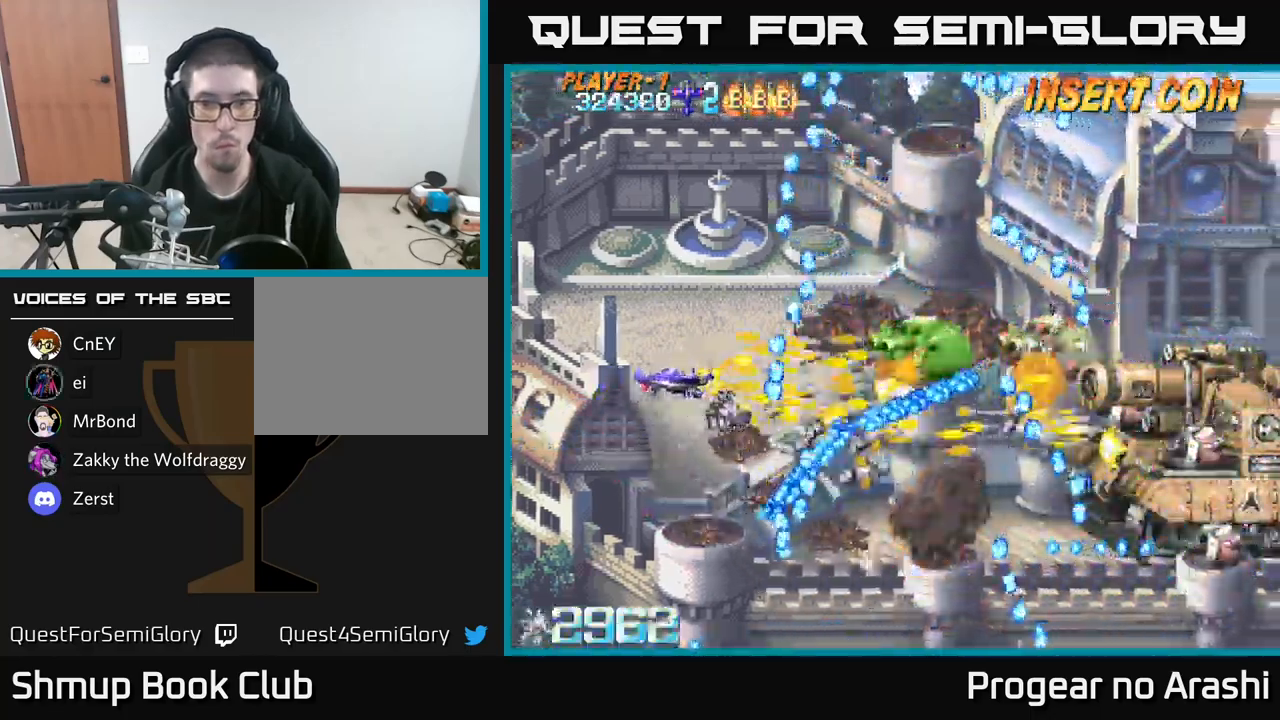
{"buttons": ["A"], "left_stick": "center", "right_stick": "center"}
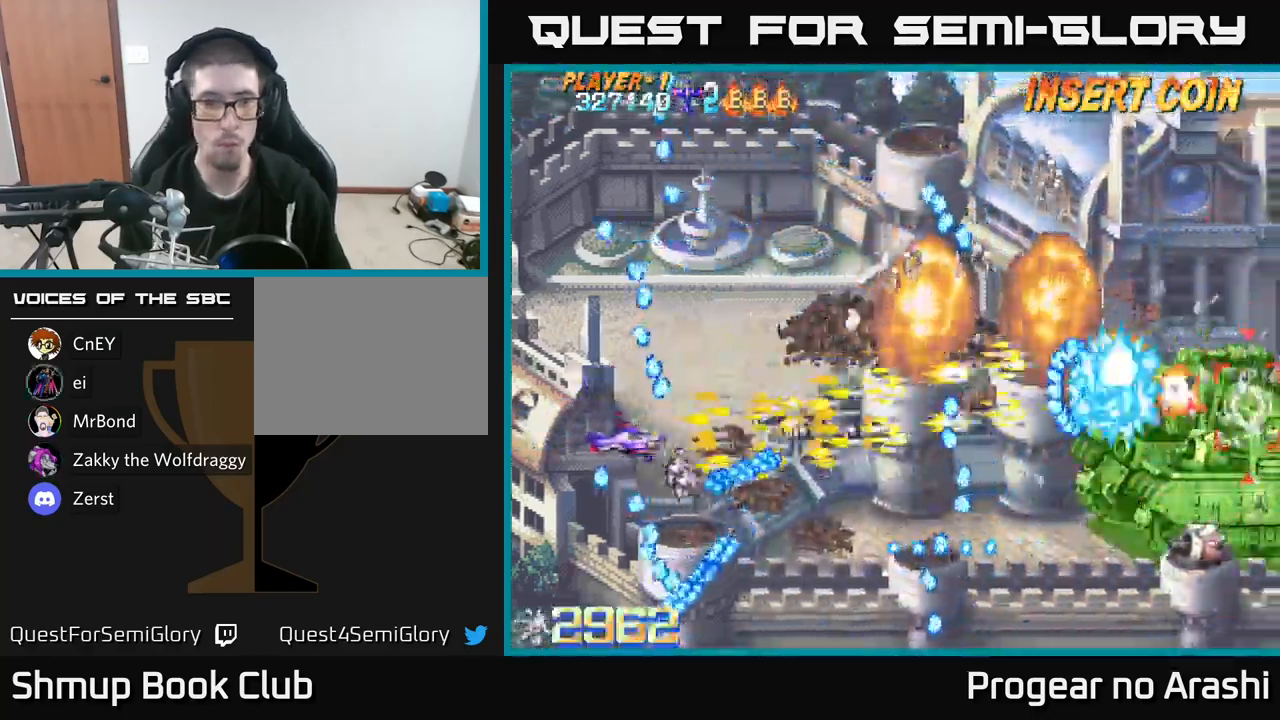
{"buttons": ["X", "DPAD_UP", "DPAD_RIGHT"], "left_stick": "center", "right_stick": "center", "events": [[67, "DPAD_RIGHT", "down"], [84, "DPAD_UP", "down"], [100, "A", "up"], [267, "DPAD_RIGHT", "up"], [267, "X", "down"], [317, "DPAD_RIGHT", "down"]]}
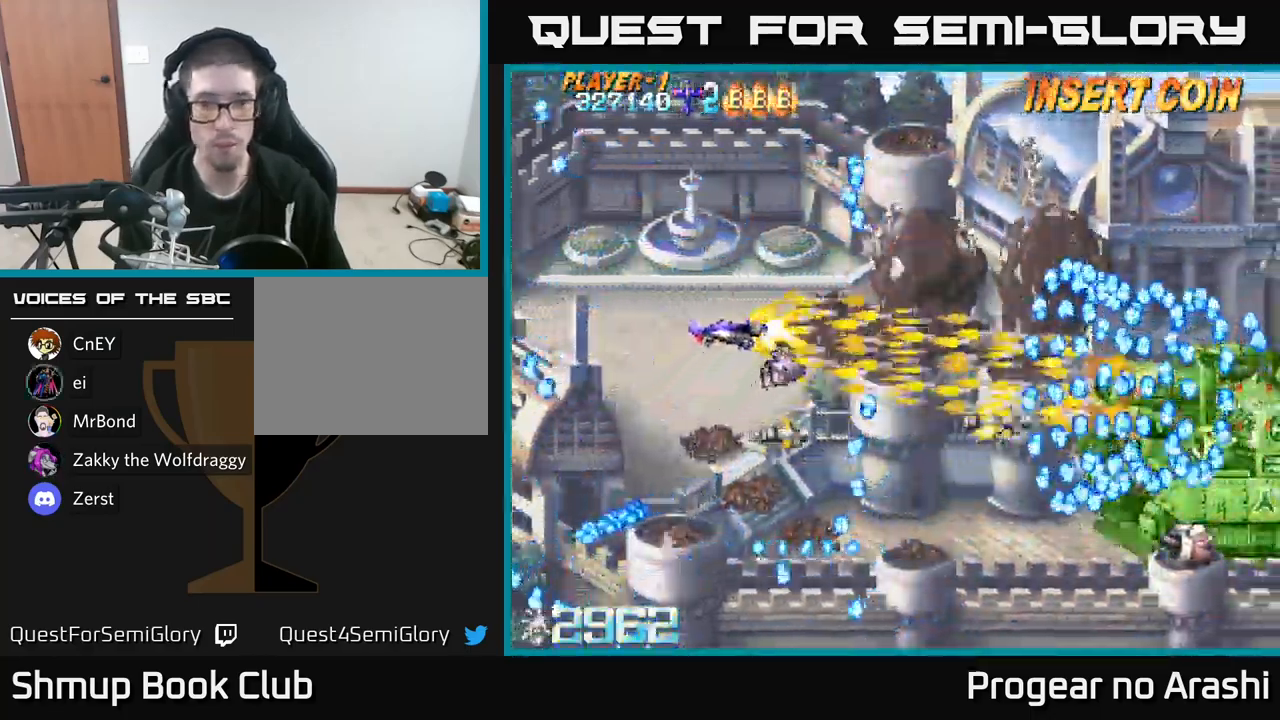
{"buttons": ["X", "DPAD_DOWN"], "left_stick": "center", "right_stick": "center", "events": [[84, "DPAD_UP", "up"], [217, "DPAD_DOWN", "down"], [350, "DPAD_RIGHT", "up"]]}
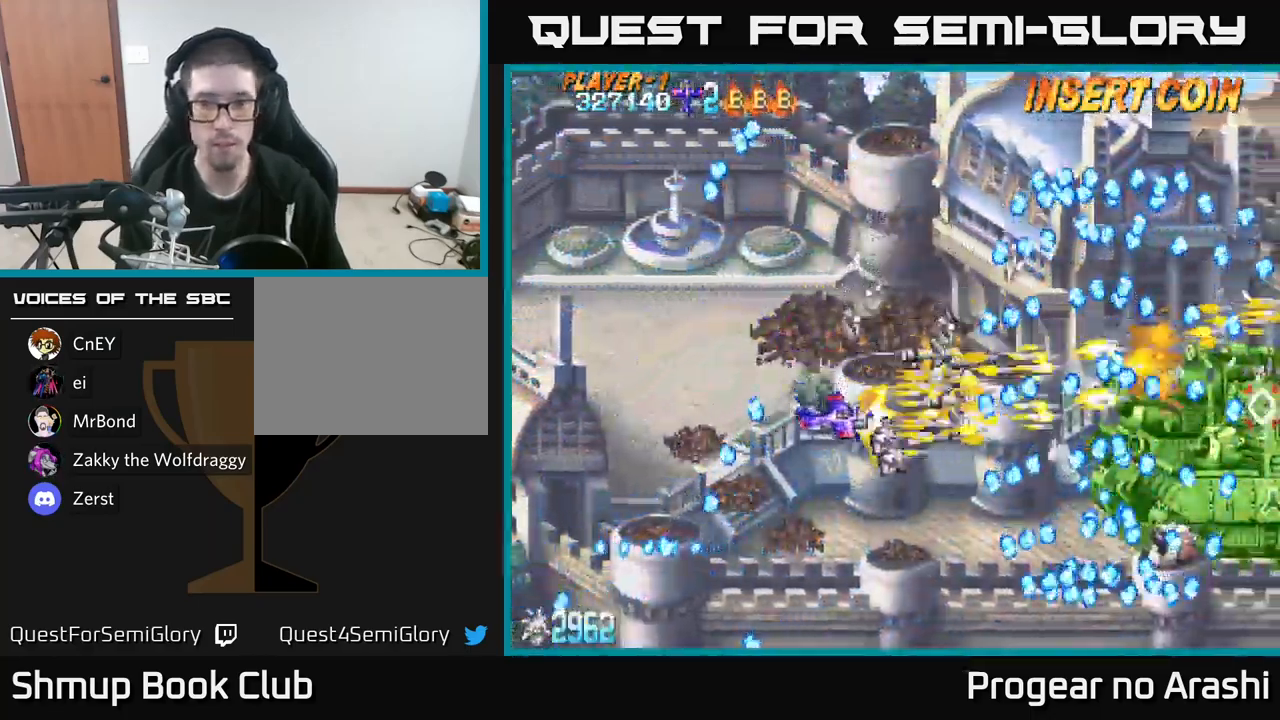
{"buttons": ["X", "DPAD_LEFT"], "left_stick": "center", "right_stick": "center", "events": [[484, "DPAD_DOWN", "up"], [484, "DPAD_LEFT", "down"]]}
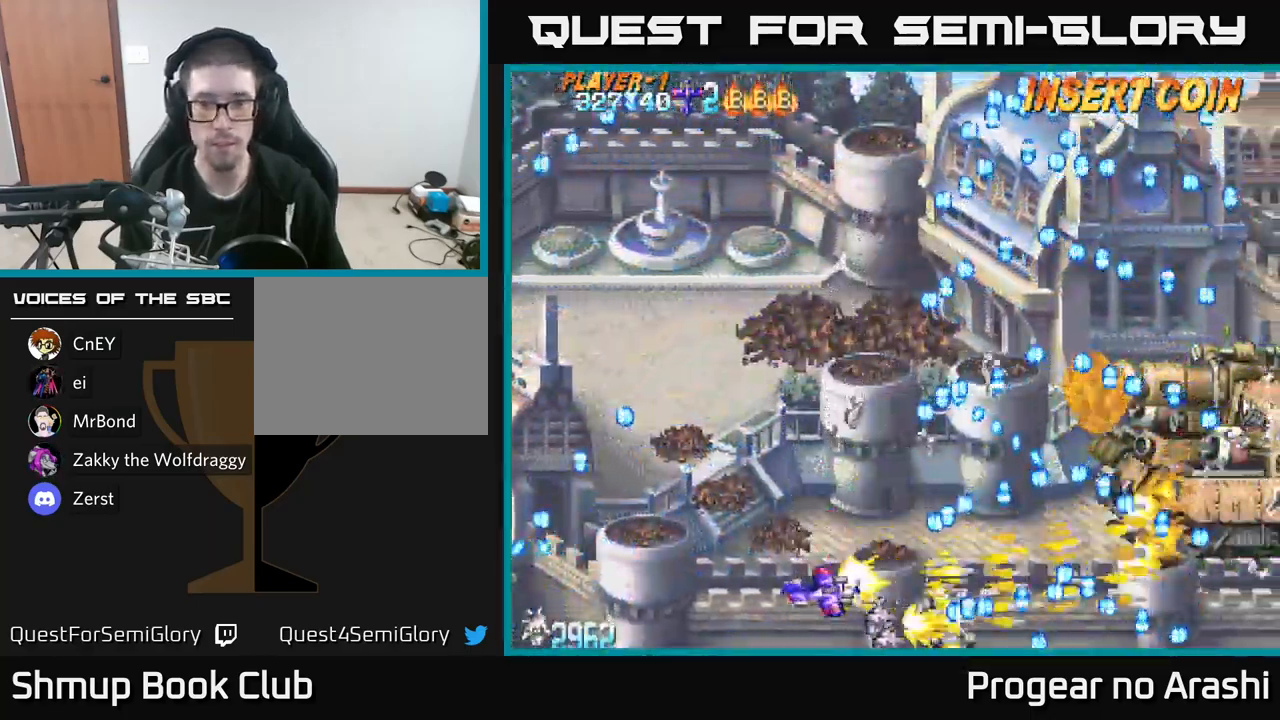
{"buttons": ["A", "DPAD_UP"], "left_stick": "center", "right_stick": "center", "events": [[50, "DPAD_UP", "down"], [217, "DPAD_LEFT", "up"], [234, "A", "down"], [267, "DPAD_UP", "up"], [267, "X", "up"], [450, "DPAD_UP", "down"]]}
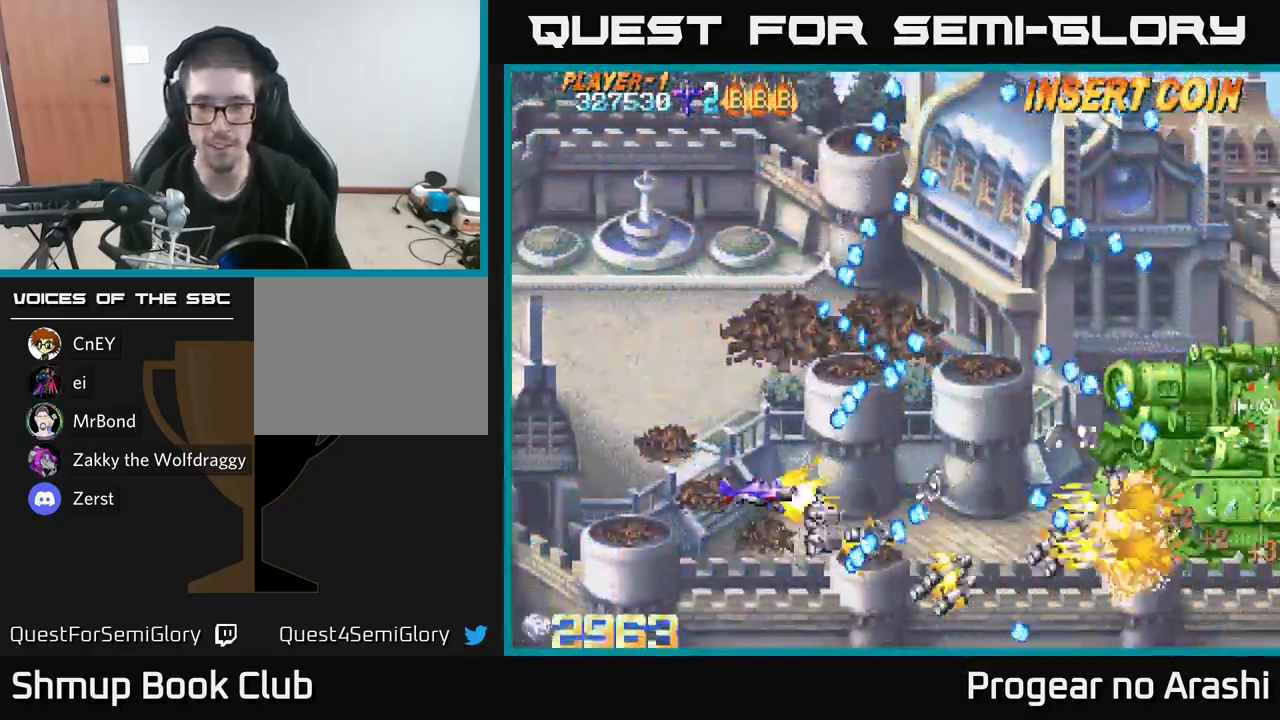
{"buttons": ["DPAD_DOWN"], "left_stick": "center", "right_stick": "center", "events": [[50, "DPAD_RIGHT", "down"], [67, "DPAD_UP", "up"], [84, "A", "up"], [217, "DPAD_UP", "down"], [267, "DPAD_RIGHT", "up"], [350, "DPAD_UP", "up"], [384, "DPAD_RIGHT", "down"], [417, "DPAD_DOWN", "down"], [467, "DPAD_RIGHT", "up"]]}
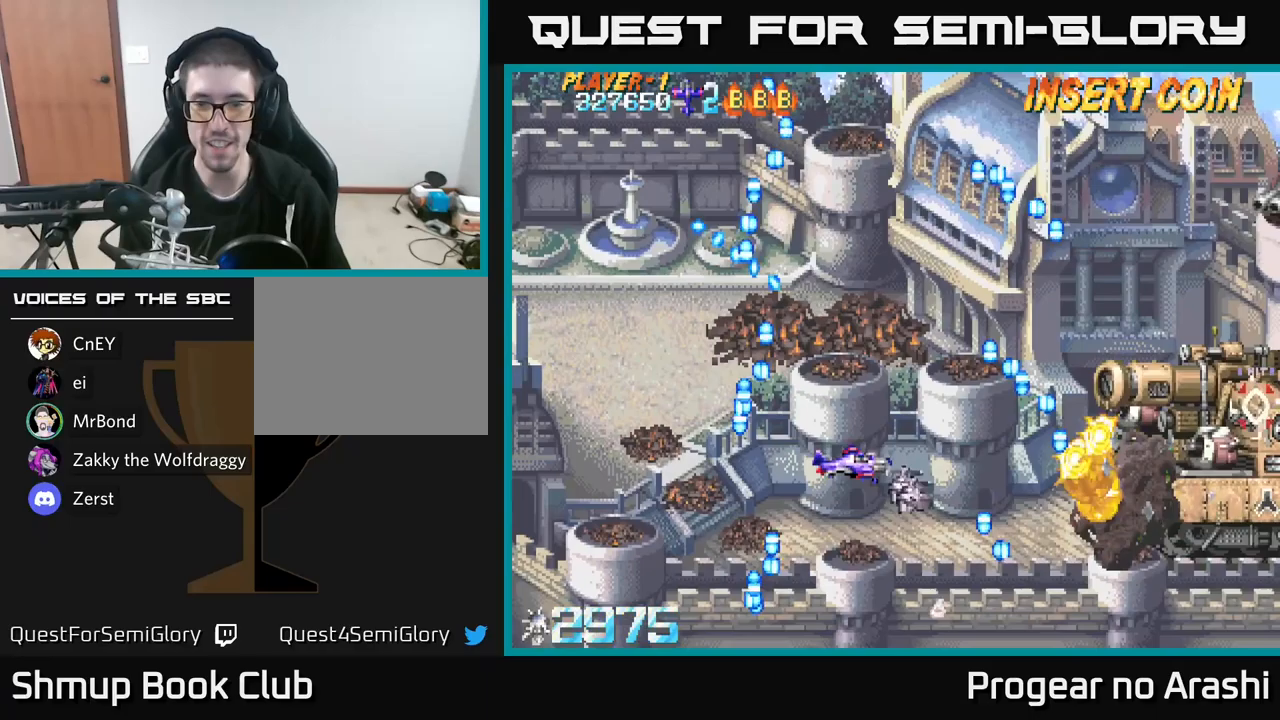
{"buttons": ["DPAD_DOWN", "DPAD_RIGHT"], "left_stick": "center", "right_stick": "center", "events": [[33, "DPAD_DOWN", "up"], [67, "X", "down"], [300, "DPAD_RIGHT", "down"], [300, "X", "up"], [383, "DPAD_DOWN", "down"], [417, "DPAD_RIGHT", "up"], [467, "DPAD_RIGHT", "down"]]}
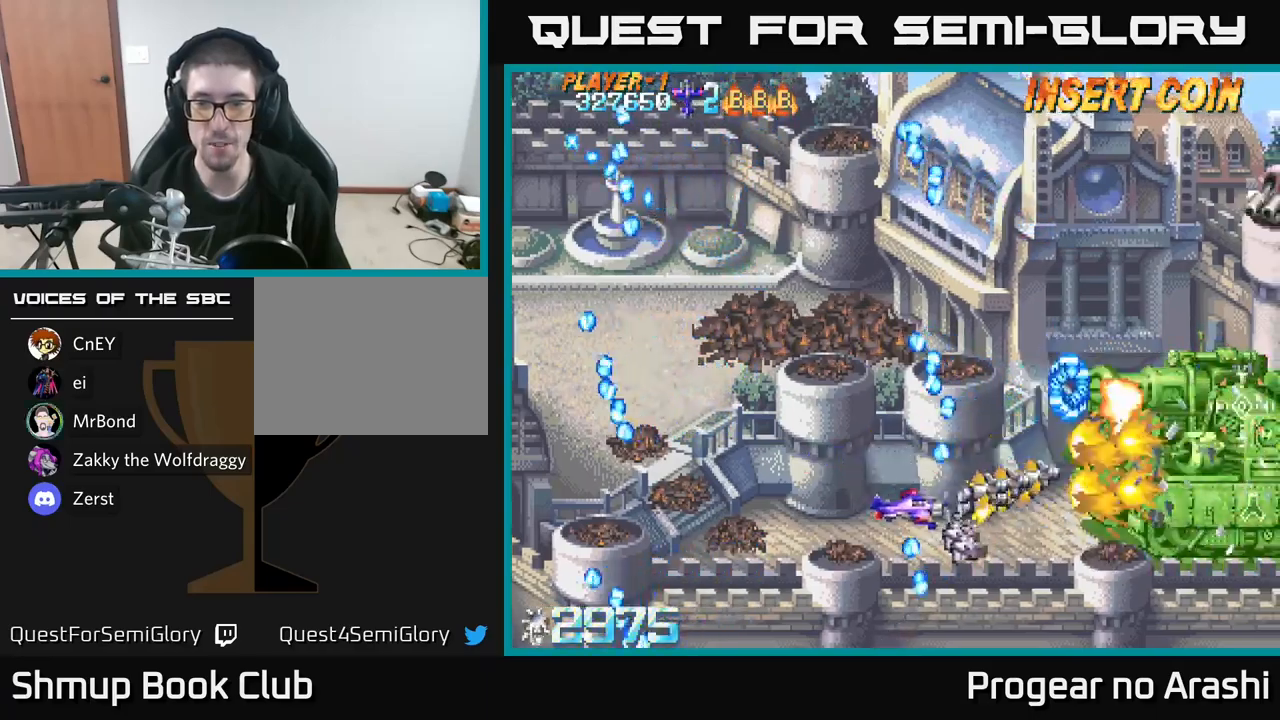
{"buttons": ["X", "DPAD_LEFT"], "left_stick": "center", "right_stick": "center", "events": [[17, "DPAD_DOWN", "up"], [217, "DPAD_RIGHT", "up"], [217, "DPAD_UP", "down"], [233, "X", "down"], [300, "DPAD_LEFT", "down"], [333, "DPAD_UP", "up"]]}
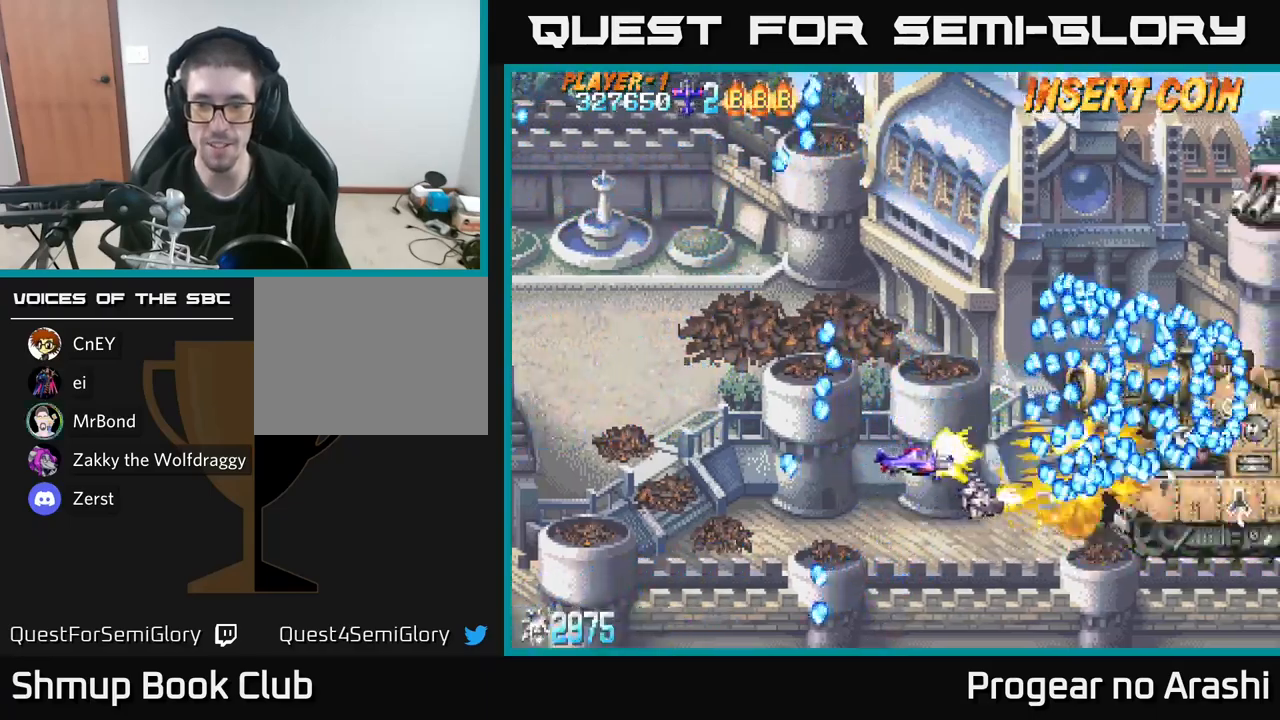
{"buttons": ["X"], "left_stick": "center", "right_stick": "center", "events": [[17, "DPAD_LEFT", "up"], [100, "DPAD_UP", "down"], [183, "DPAD_UP", "up"]]}
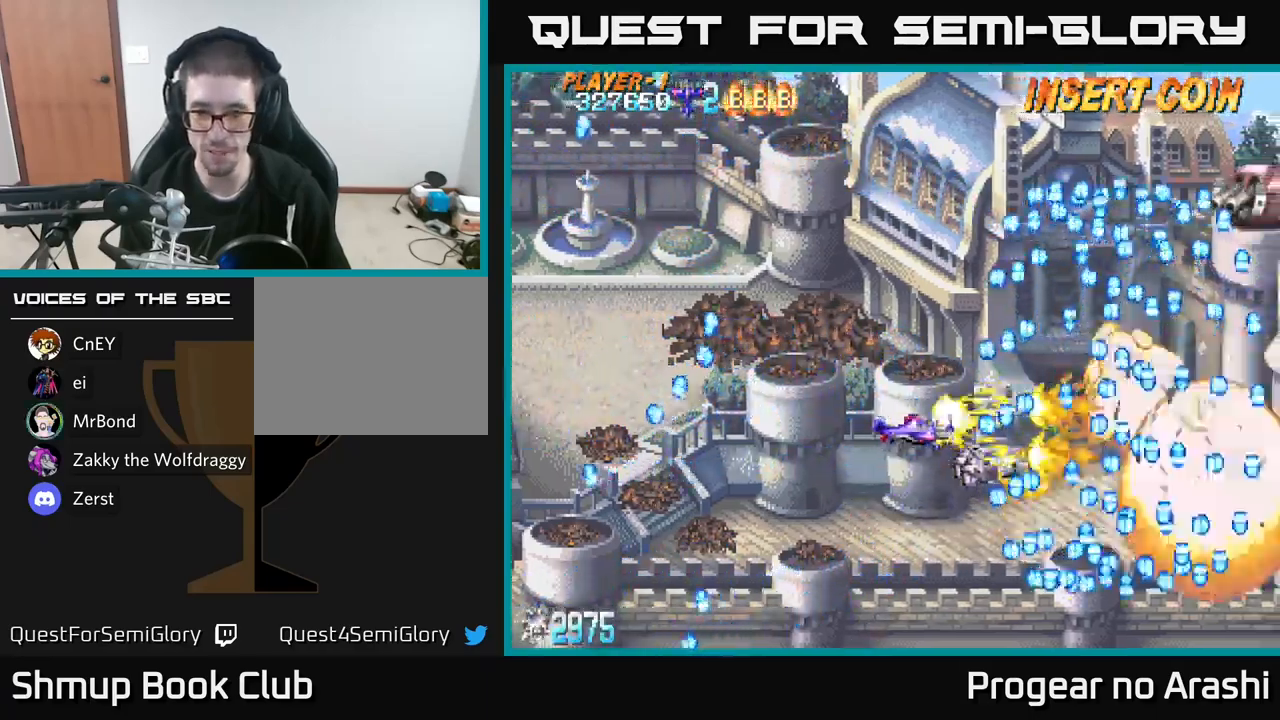
{"buttons": ["A"], "left_stick": "center", "right_stick": "center", "events": [[50, "DPAD_LEFT", "down"], [200, "X", "up"], [217, "DPAD_UP", "down"], [233, "DPAD_LEFT", "up"], [317, "DPAD_UP", "up"], [467, "A", "down"]]}
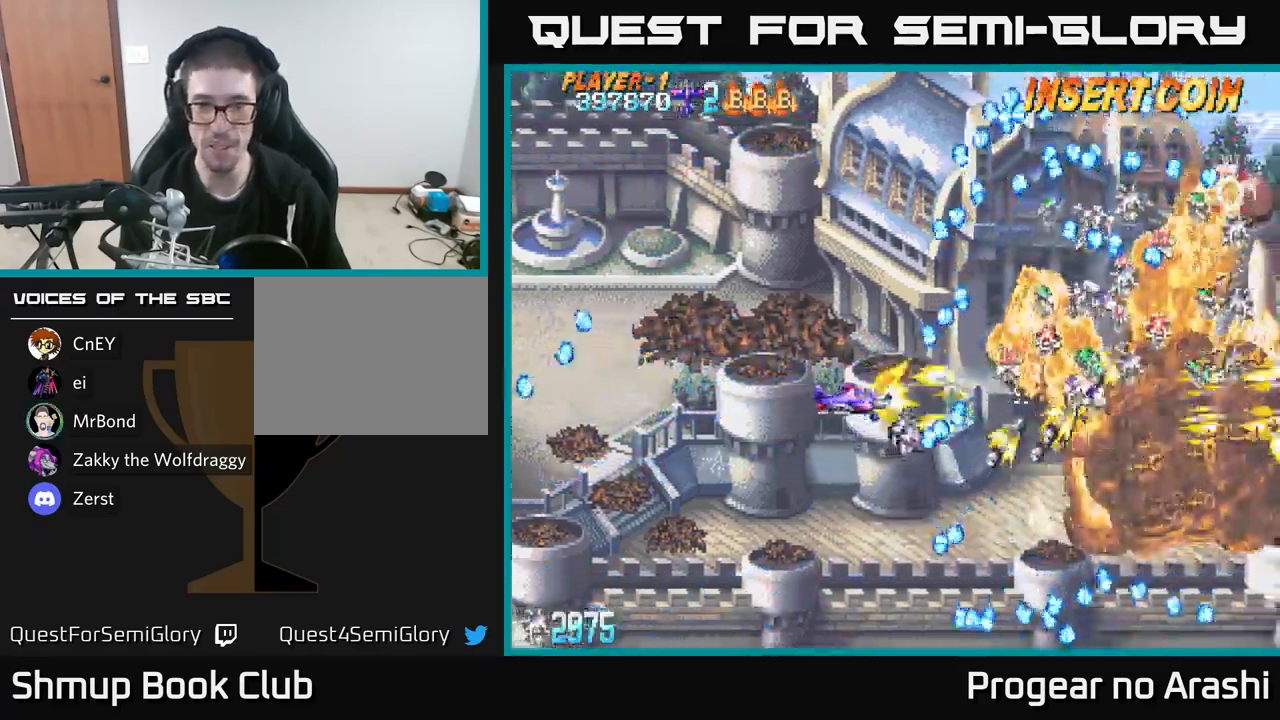
{"buttons": [], "left_stick": "center", "right_stick": "center", "events": [[200, "DPAD_UP", "down"], [300, "DPAD_RIGHT", "down"], [300, "DPAD_UP", "up"], [367, "DPAD_RIGHT", "up"], [500, "A", "up"]]}
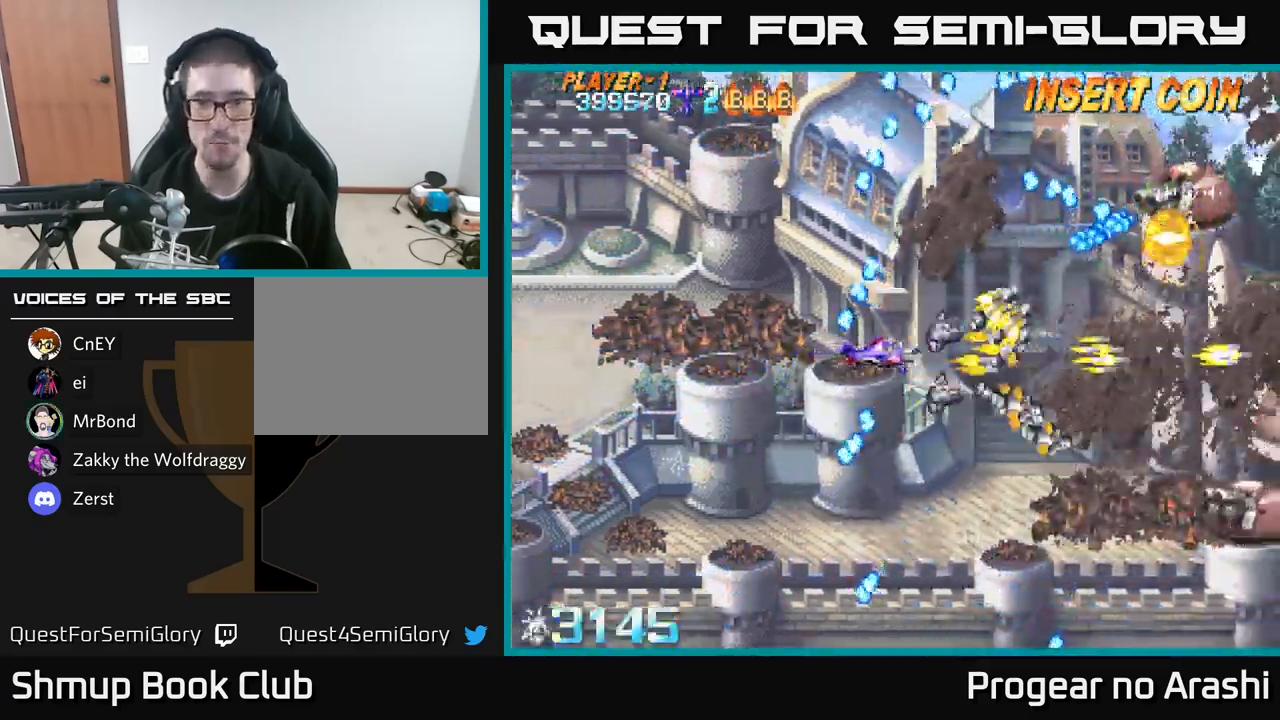
{"buttons": ["DPAD_DOWN"], "left_stick": "center", "right_stick": "center", "events": [[400, "DPAD_DOWN", "down"]]}
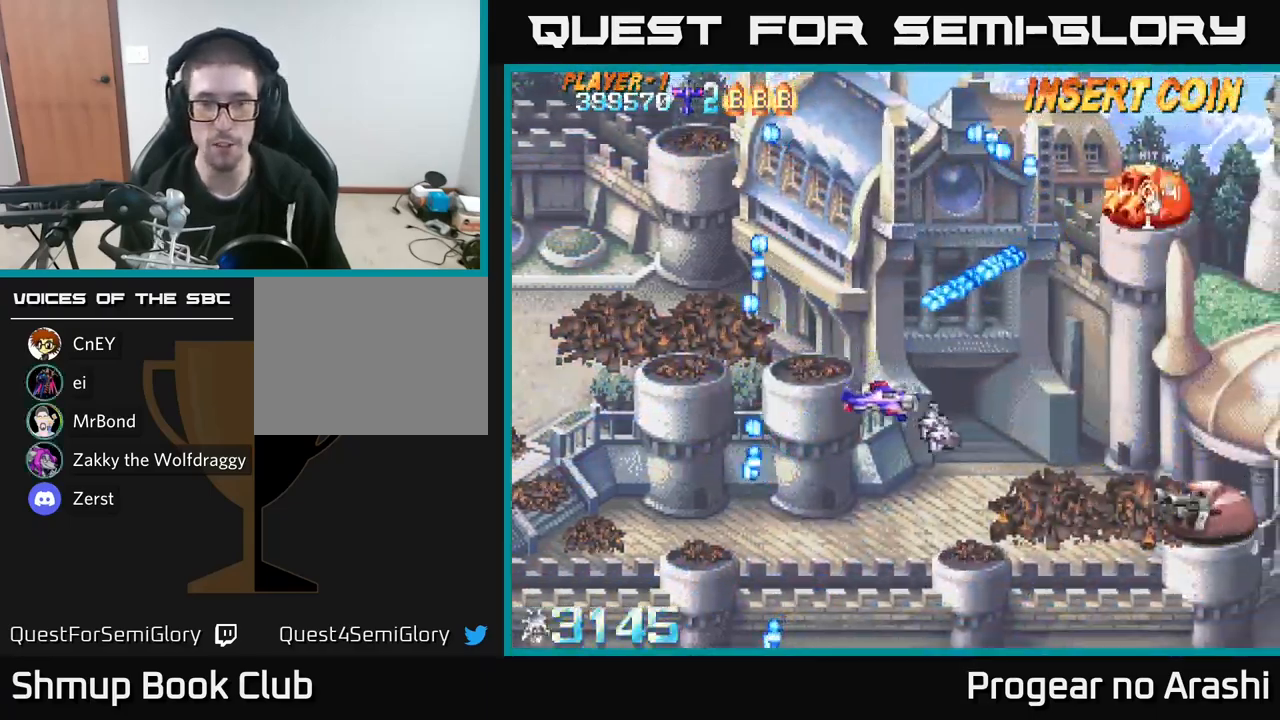
{"buttons": ["DPAD_DOWN", "DPAD_RIGHT"], "left_stick": "center", "right_stick": "center", "events": [[17, "DPAD_RIGHT", "down"], [200, "DPAD_RIGHT", "up"], [317, "DPAD_RIGHT", "down"]]}
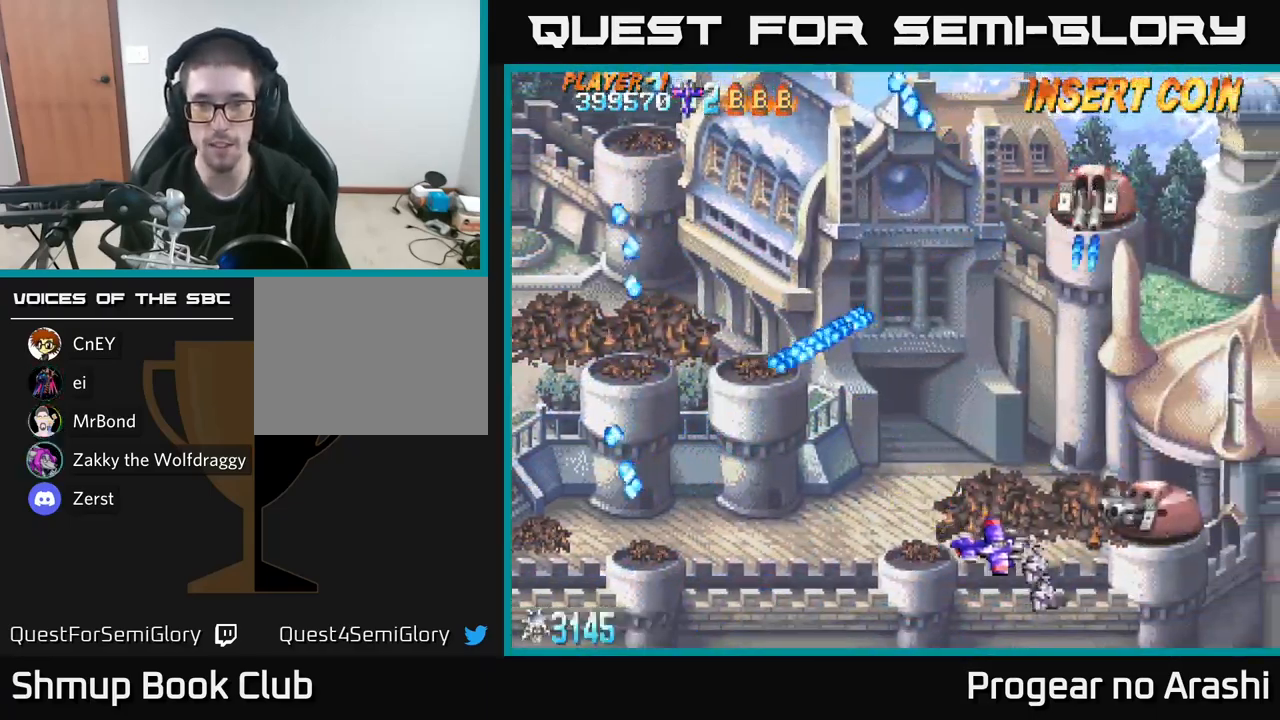
{"buttons": ["DPAD_UP"], "left_stick": "center", "right_stick": "center", "events": [[117, "DPAD_RIGHT", "up"], [183, "DPAD_LEFT", "down"], [233, "DPAD_DOWN", "up"], [383, "DPAD_UP", "down"], [400, "DPAD_LEFT", "up"]]}